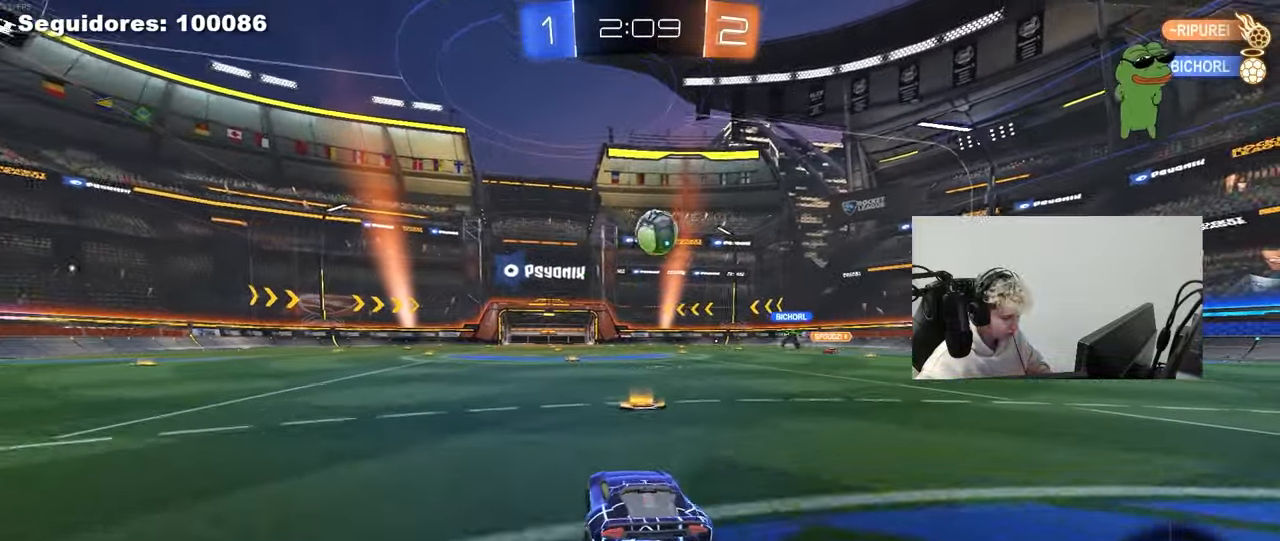
Gameplay with keyboard and mouse; each line is a JSON object with the keys and mouse buttons held at the frame after it. "events" lists presses ("down") and releases ("up") of "1", "2", "3", "4", "5", "a", "alt", "c", "caps_lock", "ctrl", "d", "e", "f", "g", "q", "r", "s", "shift", "space", "t", "tab", "v", "w", "x", "z", "mouse_left", "mouse_wheel" and "mouse_right" between this image and that frame as [ms after this image, input, new state], when the widget could be followed in between. "mouse_left", "mouse_wheel", "mouse_right" = the "left", "wheel", "right" buttons of the "mouse" list. No other keys are recorded. "wheel" means that the mouse wheel is clicked or scrolled. "mouse_move" is the direction in which the mouse moves at that frame (one of eight, or "still"), when it could be read.
{"keys": ["w"], "mouse": [], "mouse_move": "still", "events": [[50, "d", "down"], [183, "d", "up"], [283, "a", "down"], [467, "a", "up"]]}
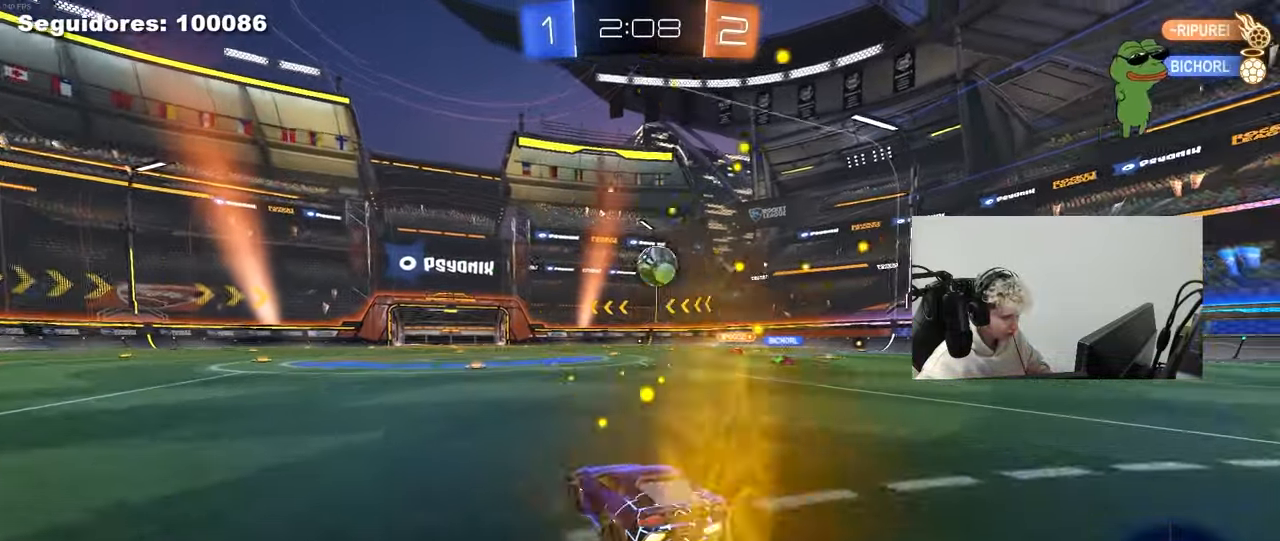
{"keys": ["w"], "mouse": [], "mouse_move": "still", "events": []}
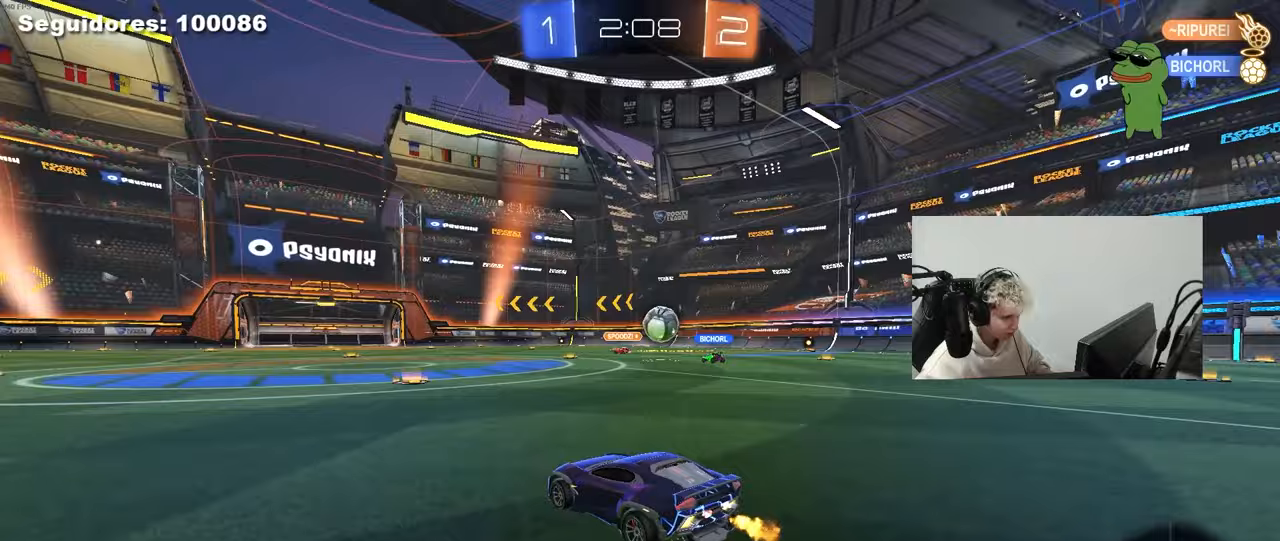
{"keys": ["w"], "mouse": ["left"], "mouse_move": "still", "events": [[267, "d", "down"], [450, "d", "up"], [500, "mouse_left", "down"]]}
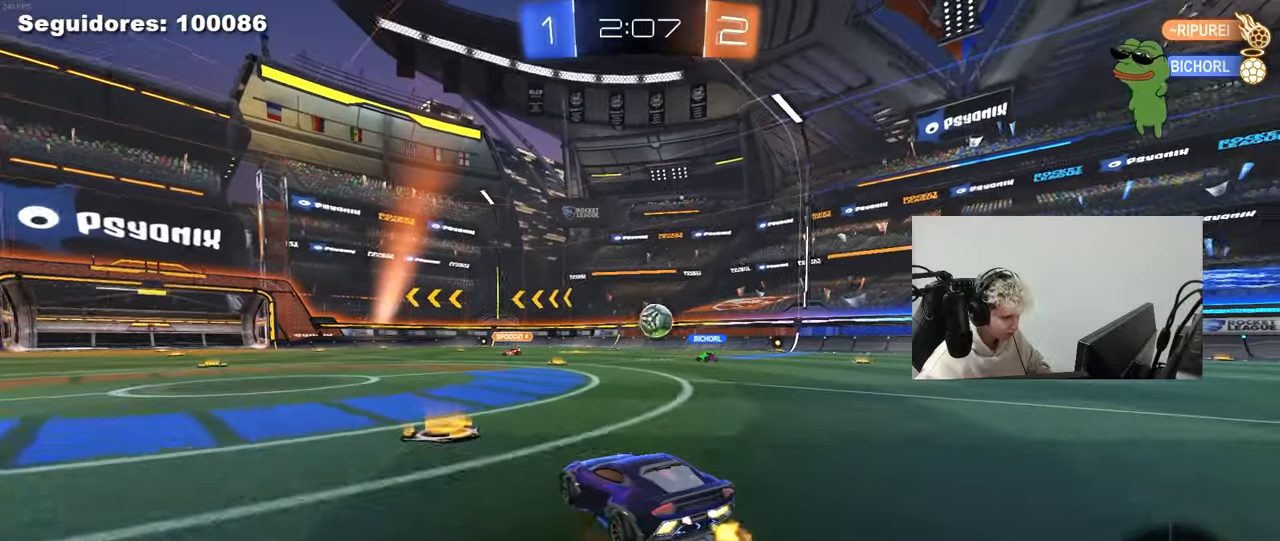
{"keys": ["d", "w"], "mouse": [], "mouse_move": "still", "events": [[100, "d", "down"], [183, "mouse_left", "up"], [333, "d", "up"], [467, "d", "down"]]}
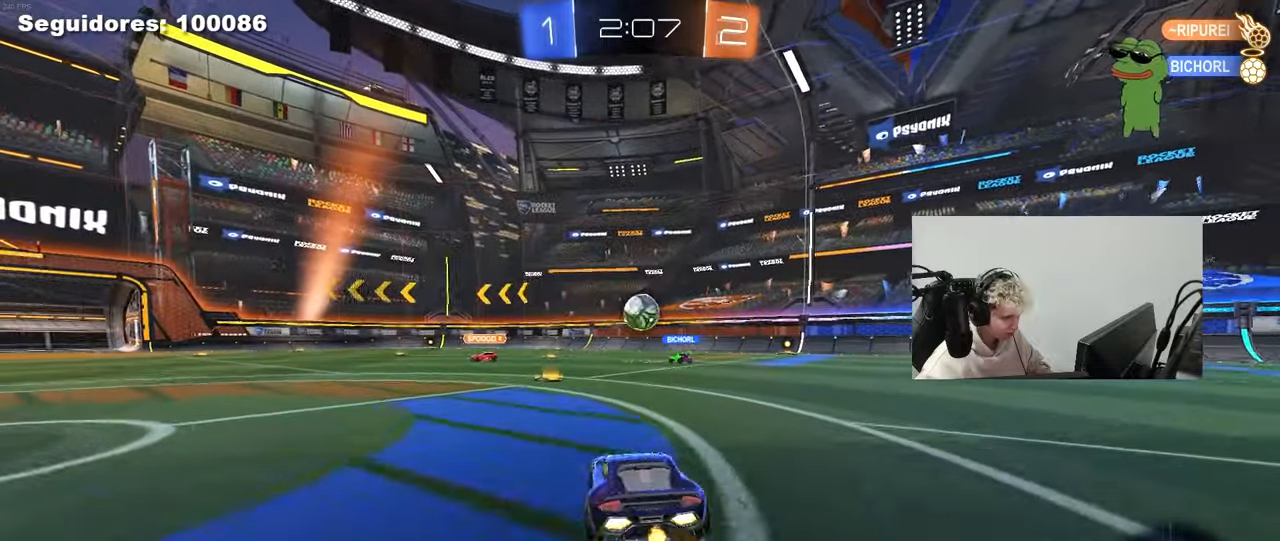
{"keys": ["w"], "mouse": [], "mouse_move": "still", "events": [[67, "d", "up"], [117, "a", "down"], [250, "a", "up"]]}
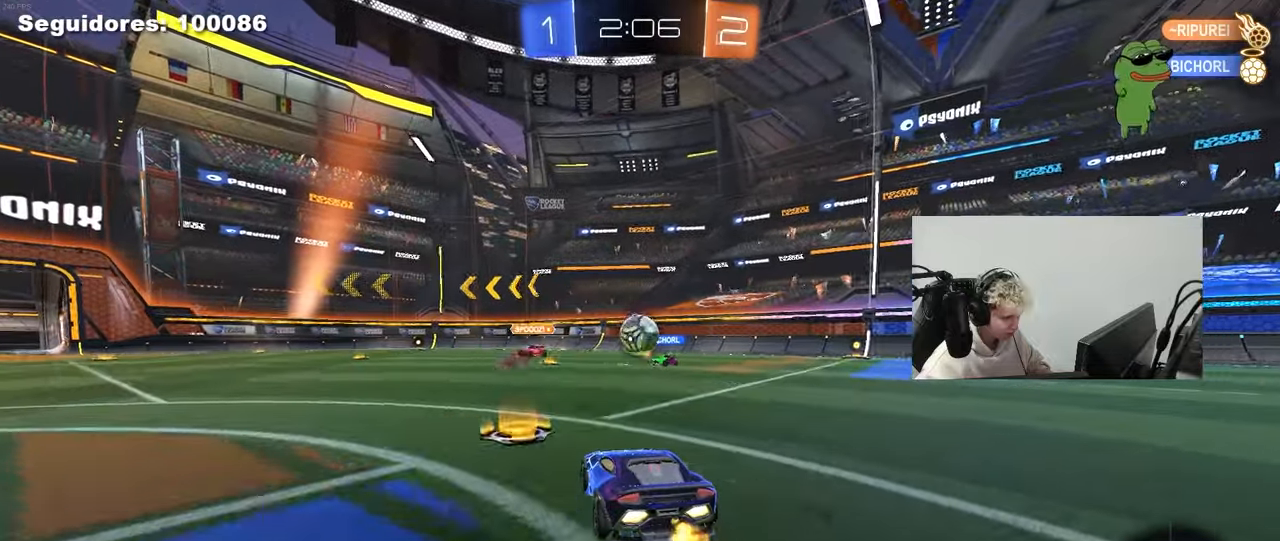
{"keys": ["a", "w"], "mouse": ["left"], "mouse_move": "still", "events": [[133, "d", "down"], [317, "mouse_left", "down"], [367, "shift", "down"], [400, "shift", "up"], [500, "a", "down"], [500, "d", "up"]]}
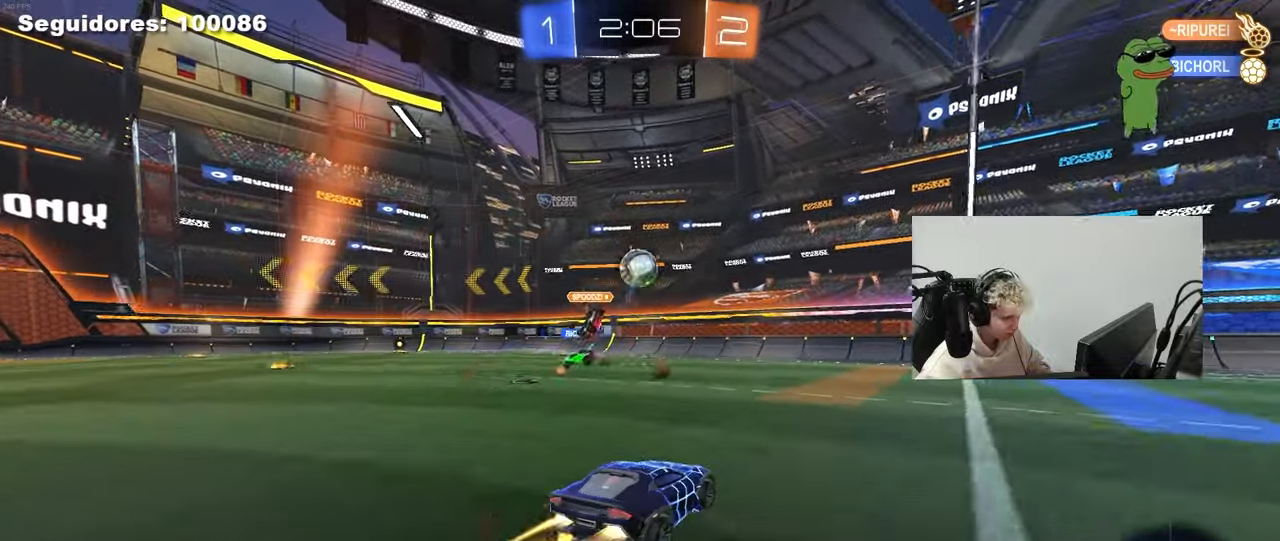
{"keys": ["w"], "mouse": ["left"], "mouse_move": "still", "events": [[50, "mouse_left", "up"], [100, "a", "up"], [100, "d", "down"], [100, "mouse_left", "down"], [383, "d", "up"]]}
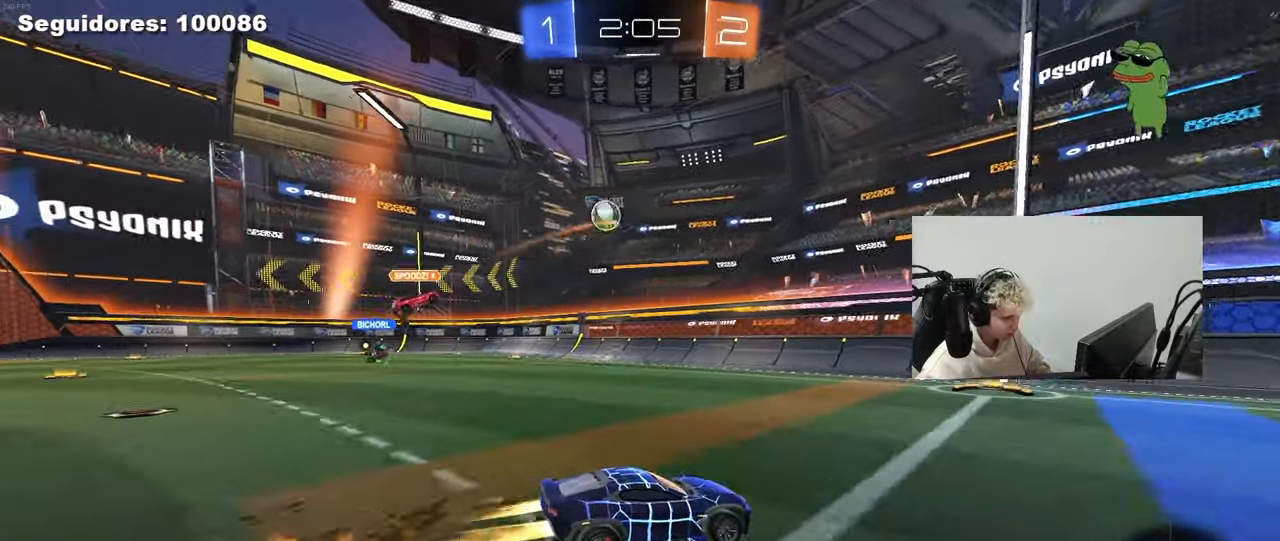
{"keys": ["w"], "mouse": [], "mouse_move": "still", "events": [[67, "a", "down"], [67, "shift", "down"], [150, "mouse_left", "up"], [300, "shift", "up"], [433, "a", "up"]]}
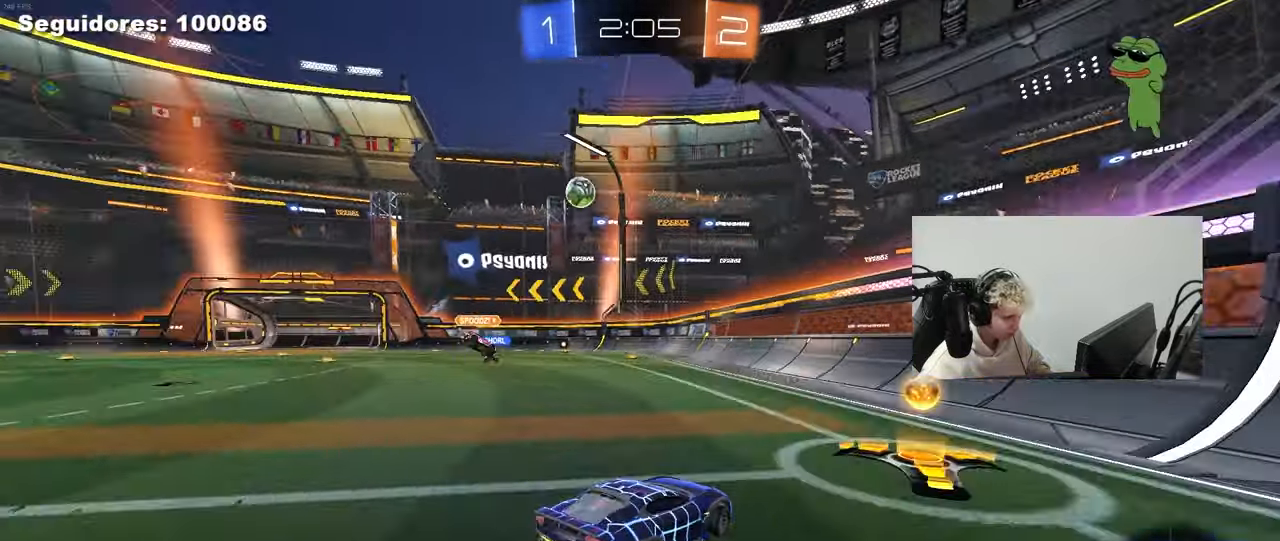
{"keys": ["d", "w"], "mouse": [], "mouse_move": "still", "events": [[133, "a", "down"], [450, "a", "up"], [500, "d", "down"]]}
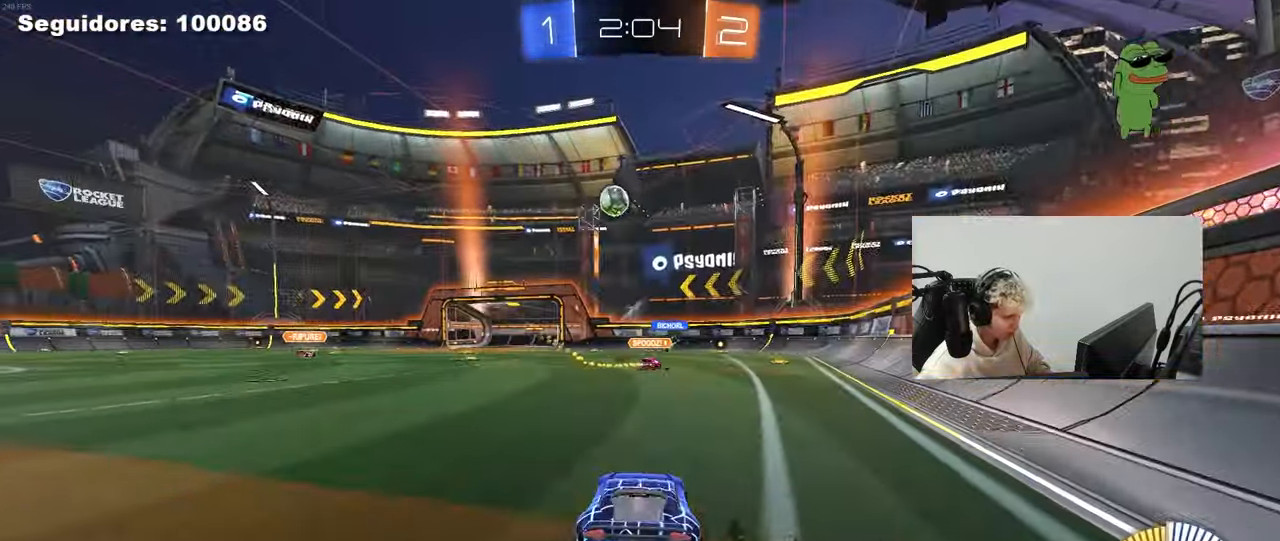
{"keys": ["d"], "mouse": [], "mouse_move": "still", "events": [[183, "d", "up"], [383, "d", "down"], [417, "w", "up"]]}
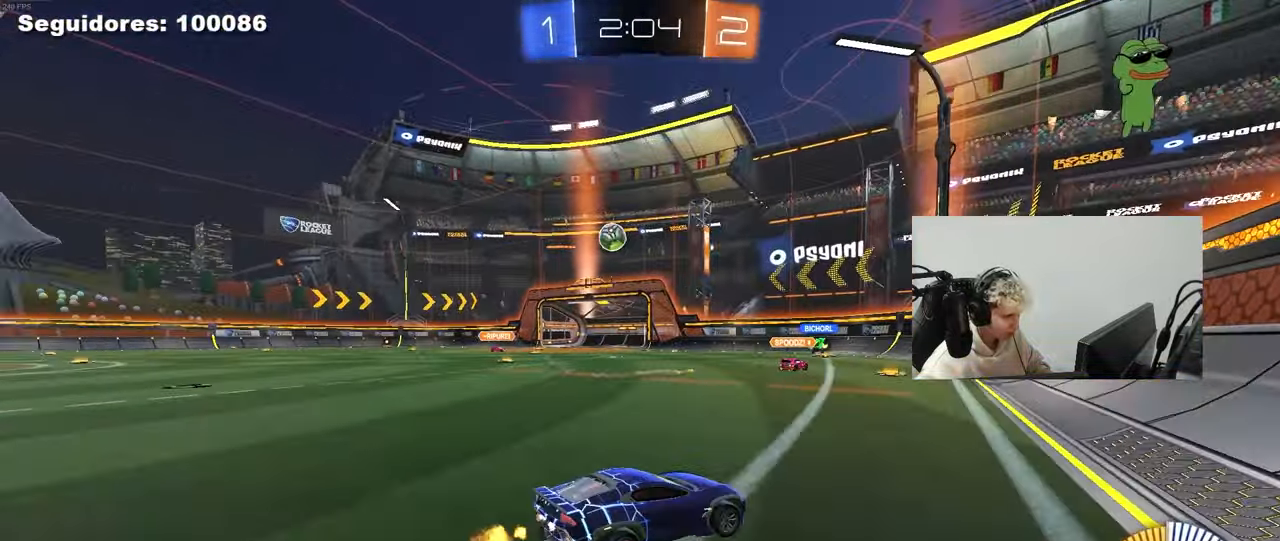
{"keys": ["a", "w"], "mouse": [], "mouse_move": "still", "events": [[17, "d", "up"], [67, "a", "down"], [150, "w", "down"], [200, "shift", "down"], [250, "shift", "up"]]}
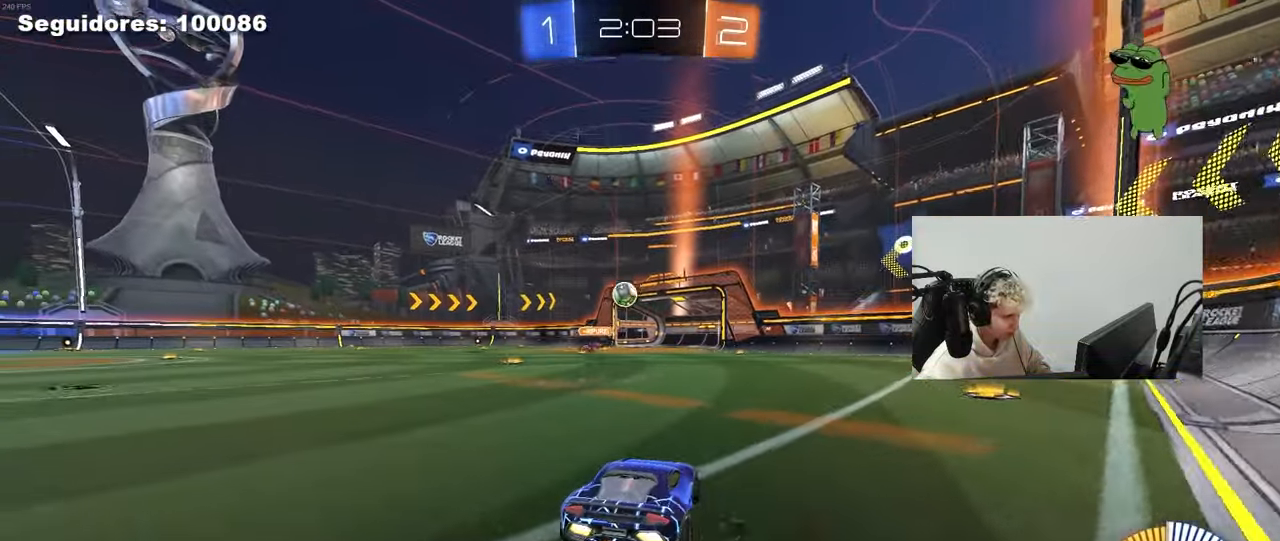
{"keys": ["a"], "mouse": [], "mouse_move": "still", "events": [[33, "a", "up"], [83, "d", "down"], [167, "d", "up"], [317, "d", "down"], [400, "w", "up"], [450, "d", "up"], [500, "a", "down"]]}
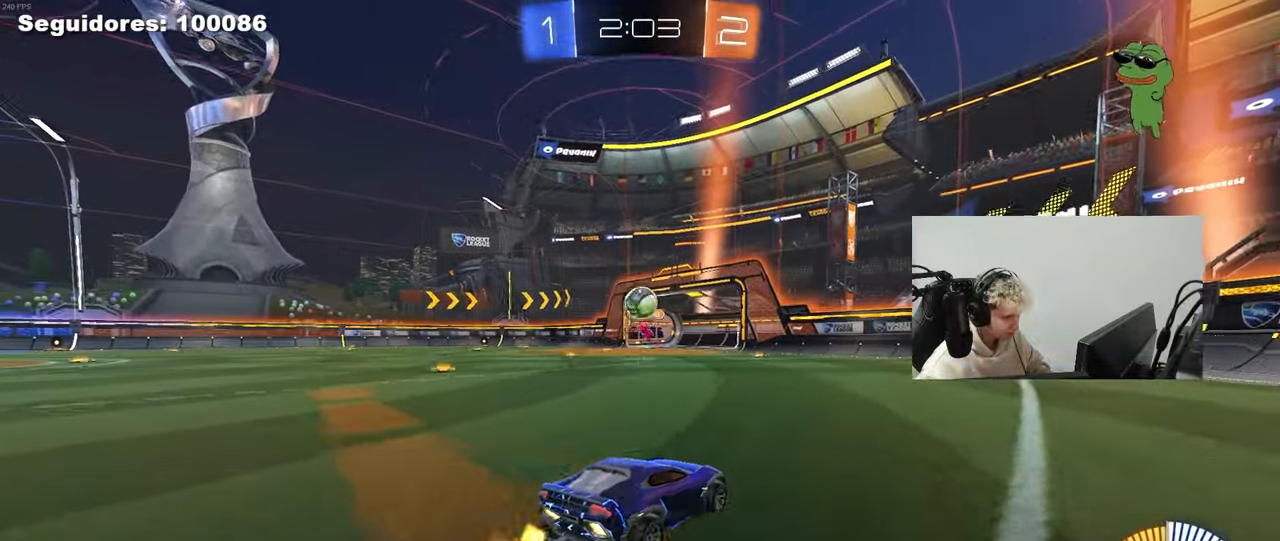
{"keys": [], "mouse": [], "mouse_move": "left", "events": [[100, "a", "up"], [150, "mouse_right", "down"], [183, "d", "down"], [183, "s", "down"], [233, "mouse_left", "down"], [333, "d", "up"], [333, "mouse_right", "up"], [333, "s", "up"], [417, "mouse_left", "up"]]}
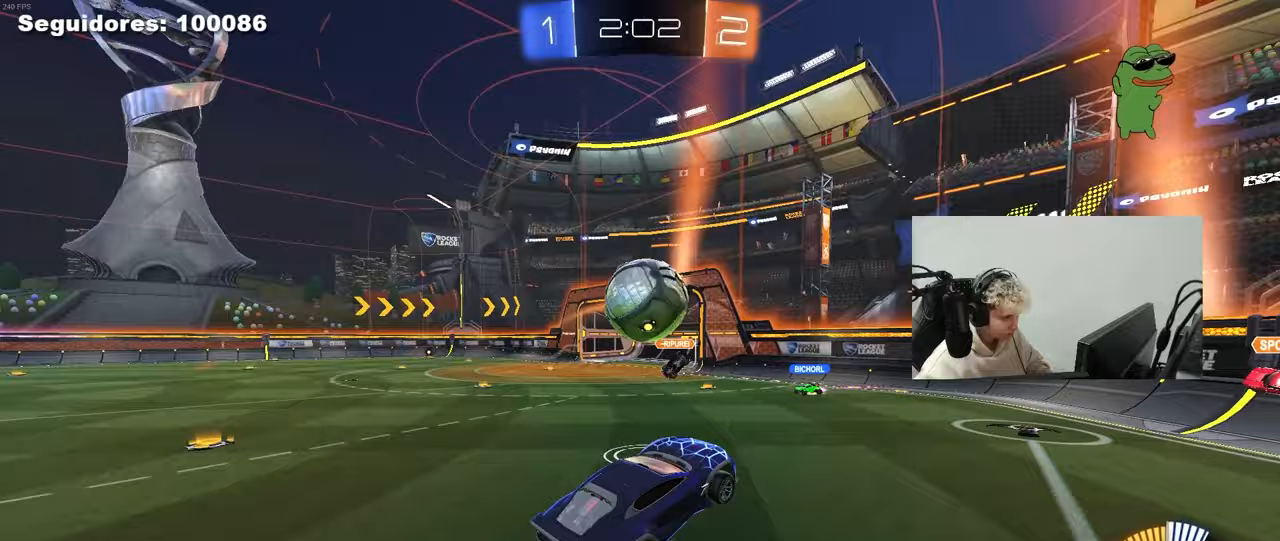
{"keys": ["a", "s", "shift"], "mouse": [], "mouse_move": "still", "events": [[167, "a", "down"], [167, "mouse_right", "down"], [250, "s", "down"], [300, "mouse_right", "up"], [300, "shift", "down"]]}
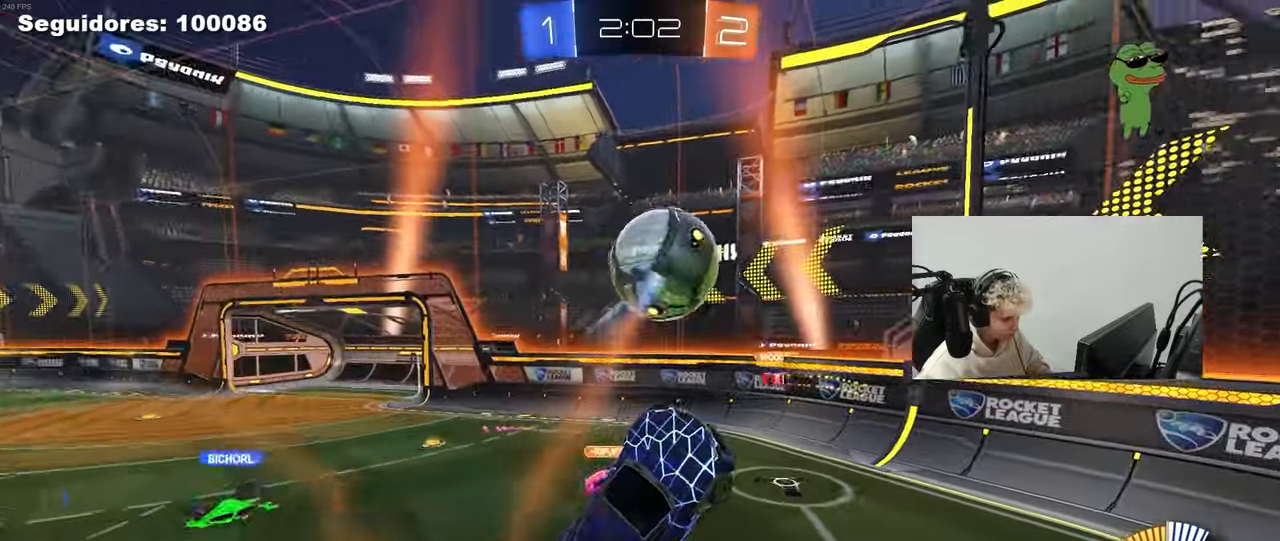
{"keys": ["a", "shift", "w"], "mouse": ["left"], "mouse_move": "still", "events": [[83, "a", "up"], [83, "d", "down"], [83, "shift", "up"], [317, "mouse_left", "down"], [317, "s", "up"], [400, "a", "down"], [400, "d", "up"], [400, "shift", "down"], [500, "w", "down"]]}
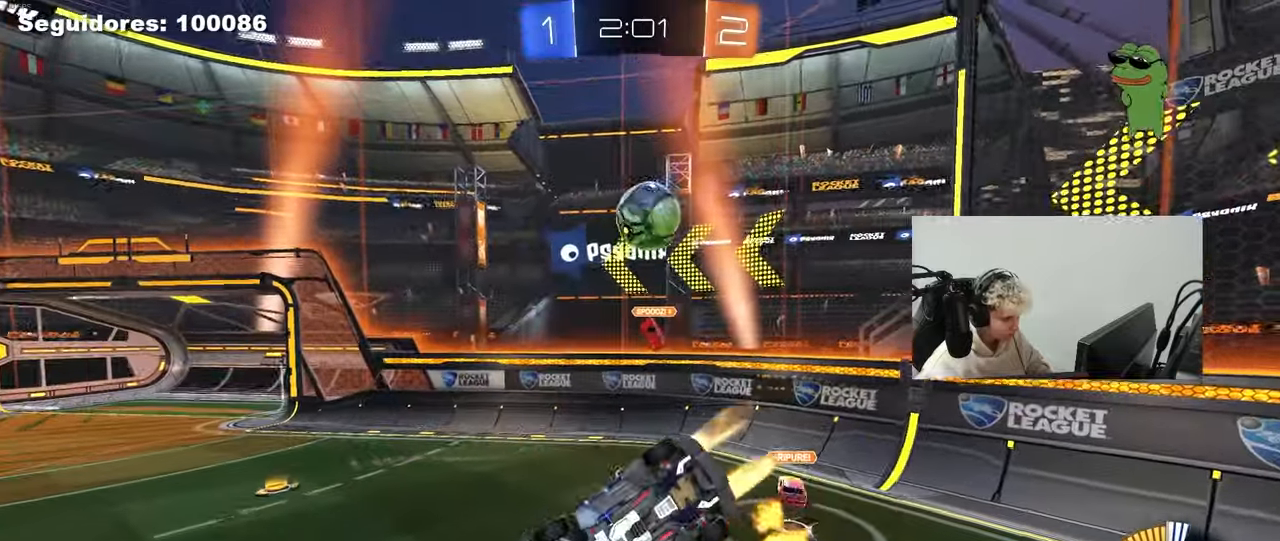
{"keys": ["w"], "mouse": [], "mouse_move": "still", "events": [[100, "w", "up"], [183, "s", "down"], [233, "shift", "up"], [333, "a", "up"], [333, "s", "up"], [383, "mouse_left", "up"], [467, "w", "down"]]}
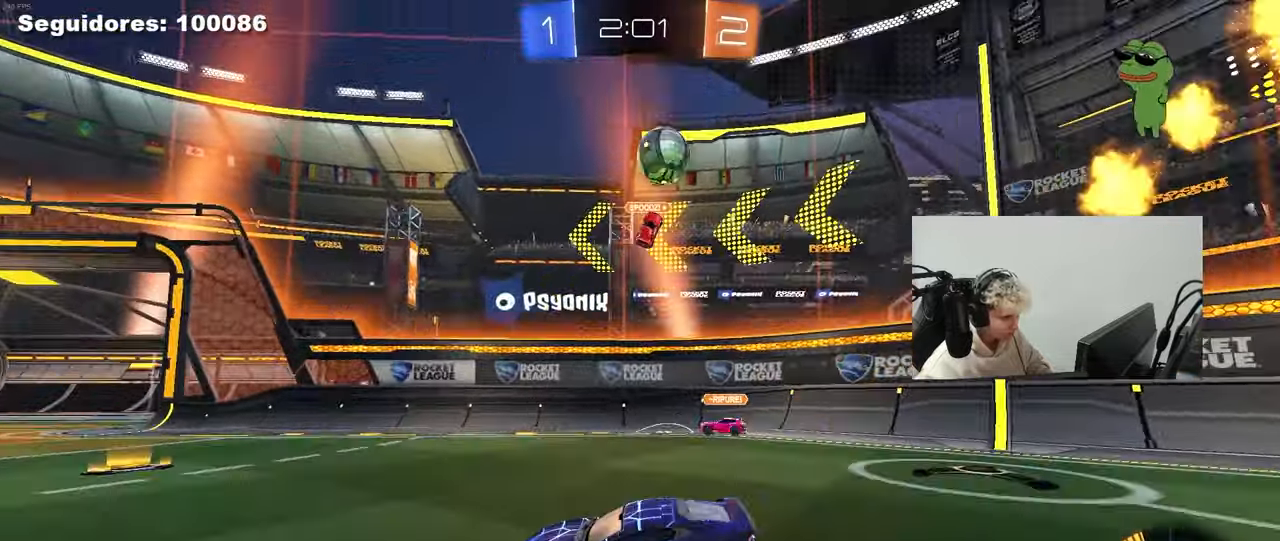
{"keys": ["a", "w"], "mouse": [], "mouse_move": "still", "events": [[17, "a", "down"]]}
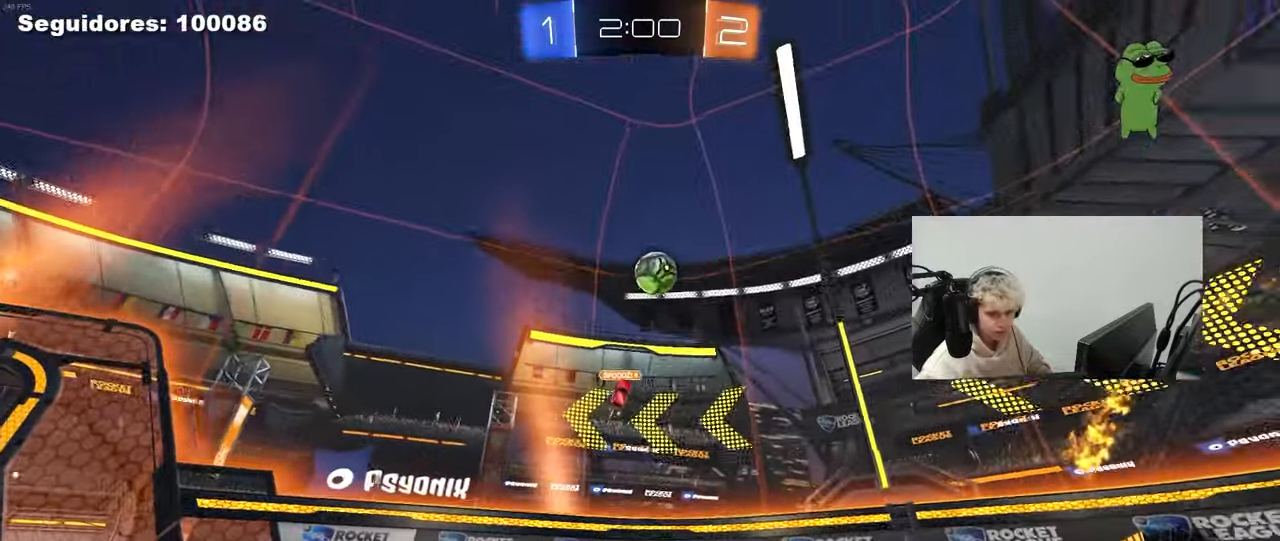
{"keys": ["a", "s", "shift"], "mouse": ["right"], "mouse_move": "down", "events": [[217, "a", "up"], [217, "mouse_right", "down"], [267, "d", "down"], [267, "mouse_left", "down"], [317, "mouse_right", "up"], [367, "a", "down"], [367, "d", "up"], [367, "shift", "down"], [400, "mouse_right", "down"], [450, "mouse_left", "up"], [450, "s", "down"], [450, "w", "up"]]}
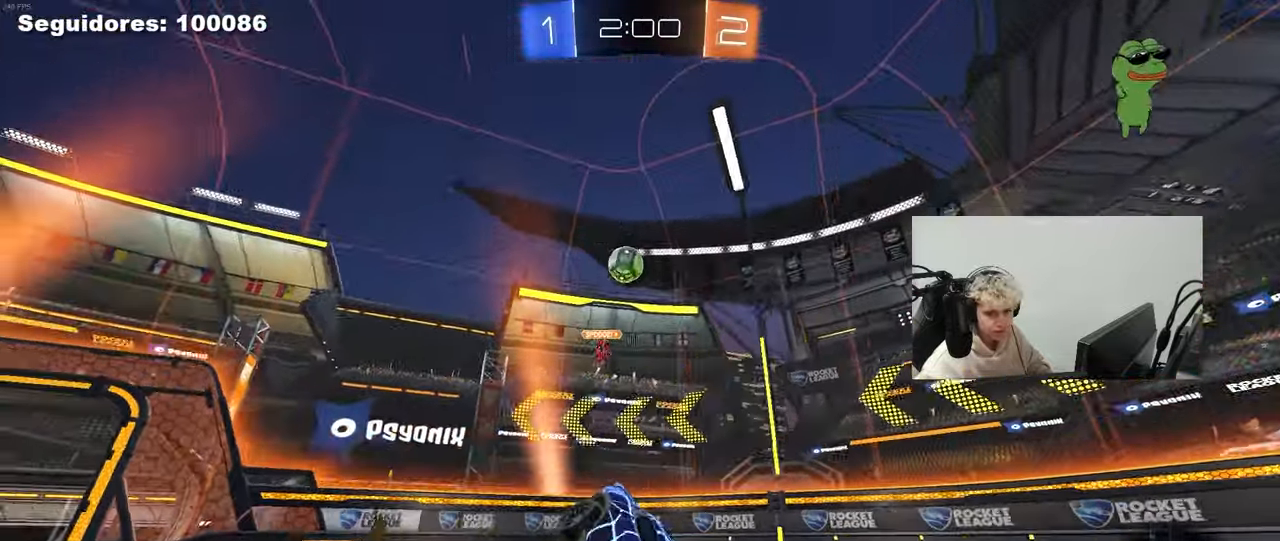
{"keys": ["a", "s", "shift"], "mouse": [], "mouse_move": "still", "events": [[100, "mouse_right", "up"], [333, "s", "up"], [417, "s", "down"]]}
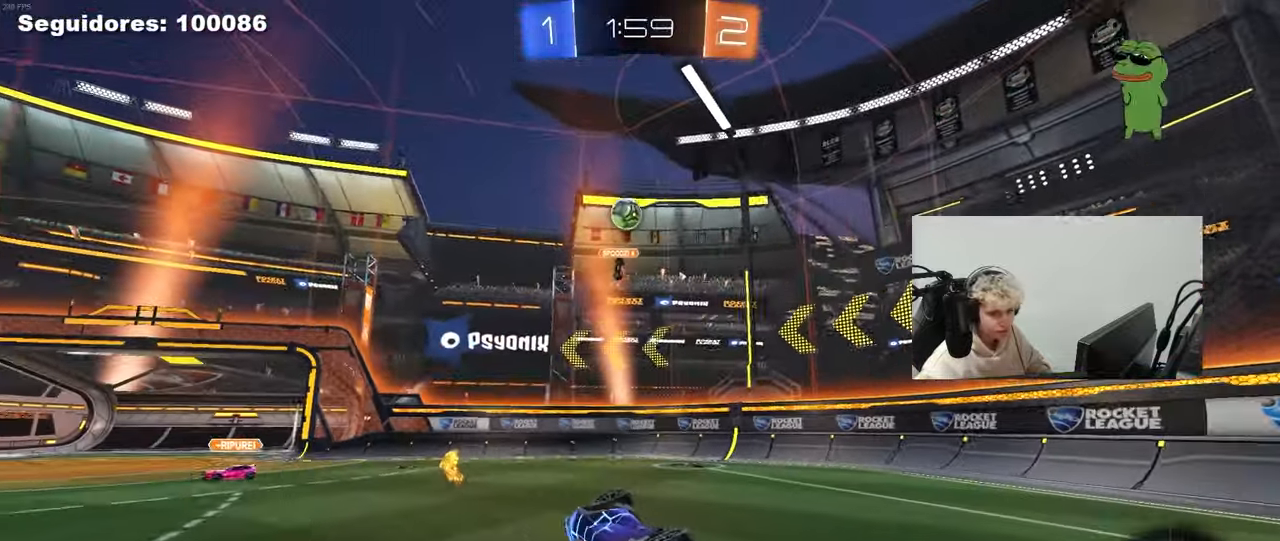
{"keys": ["a", "w"], "mouse": [], "mouse_move": "still", "events": [[117, "shift", "up"], [150, "s", "up"], [200, "a", "up"], [350, "a", "down"], [350, "w", "down"]]}
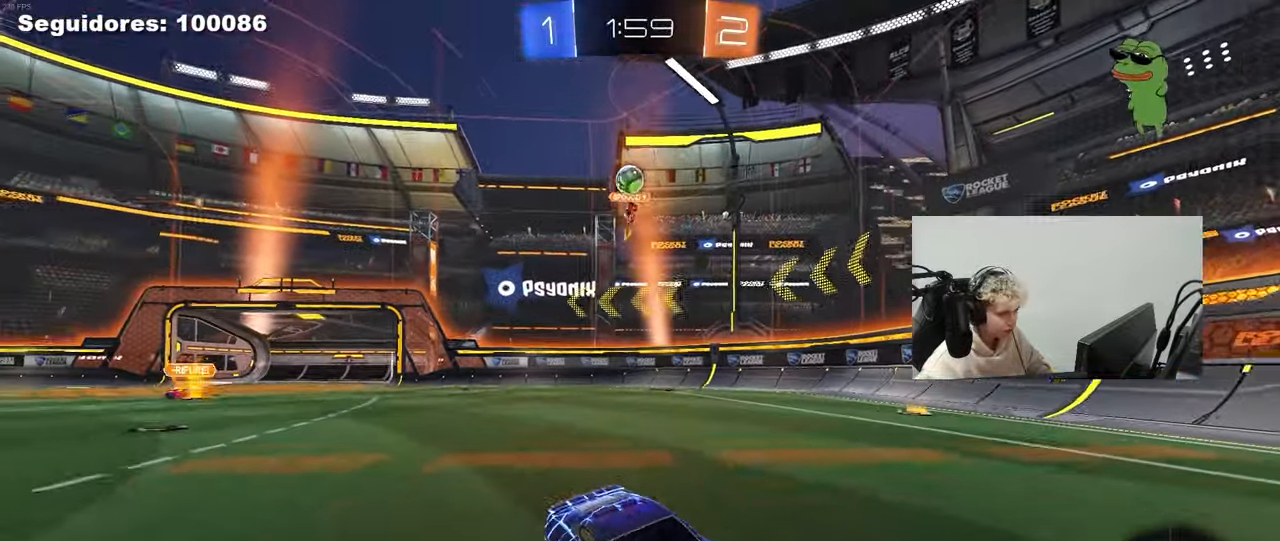
{"keys": ["w"], "mouse": [], "mouse_move": "still", "events": [[133, "a", "up"], [183, "d", "down"], [267, "d", "up"], [317, "a", "down"], [367, "a", "up"]]}
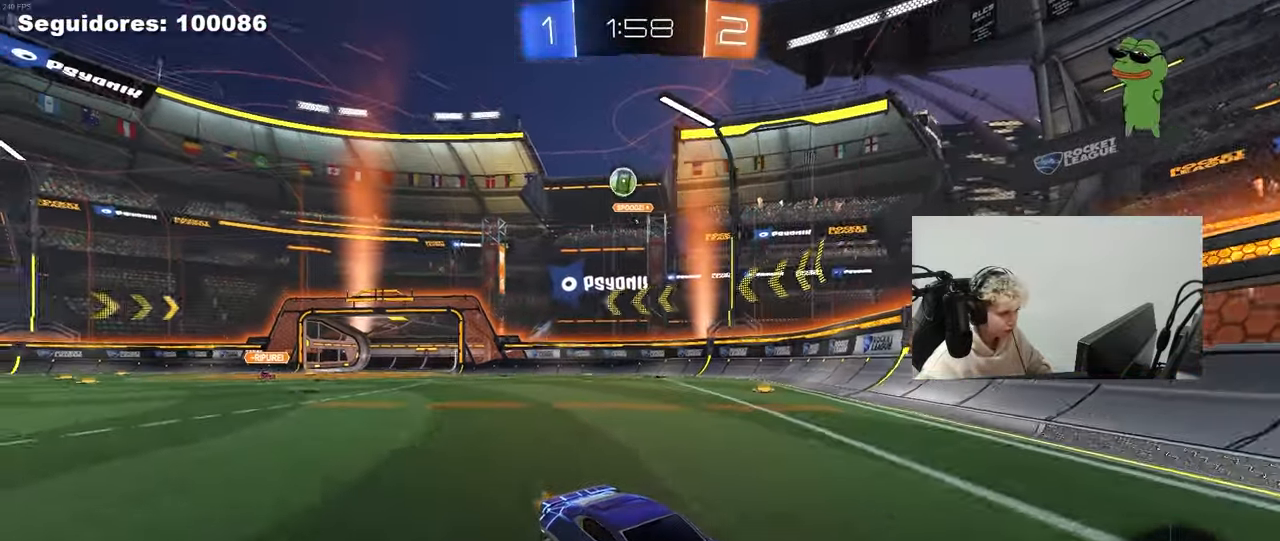
{"keys": ["w"], "mouse": [], "mouse_move": "still", "events": [[283, "d", "down"], [417, "d", "up"]]}
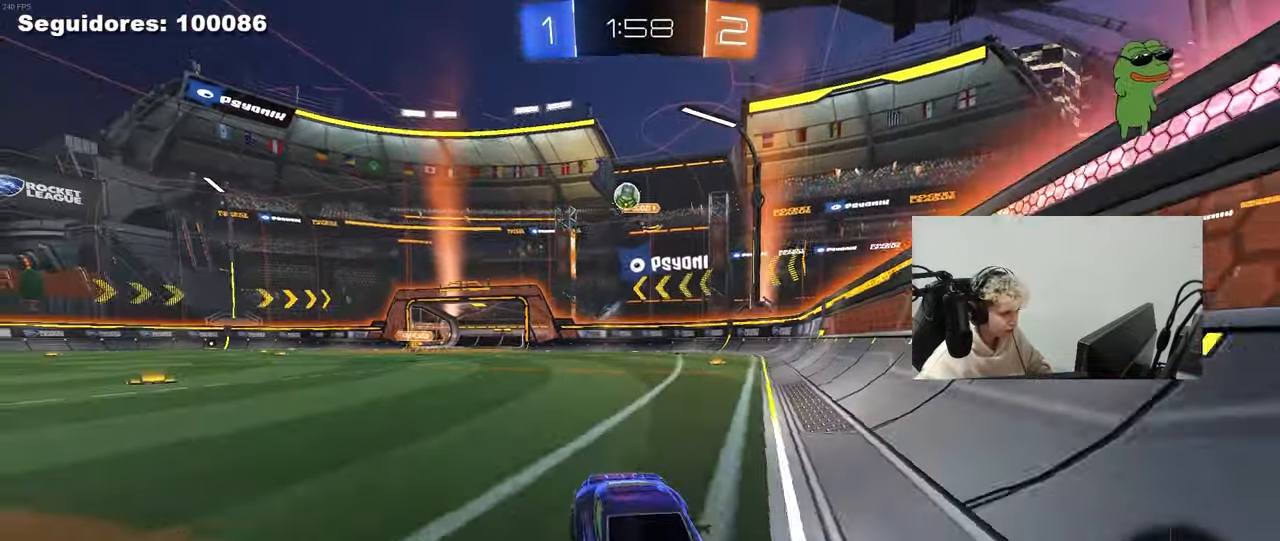
{"keys": ["w"], "mouse": [], "mouse_move": "still", "events": [[117, "d", "down"], [300, "d", "up"]]}
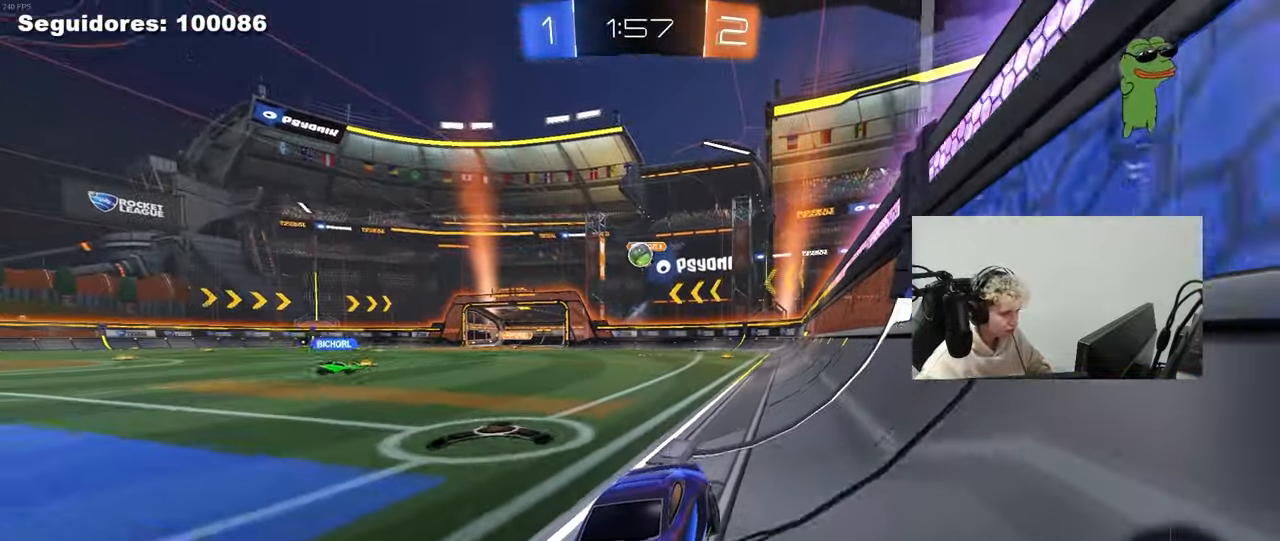
{"keys": ["d", "w"], "mouse": [], "mouse_move": "still", "events": [[83, "d", "down"], [167, "shift", "down"], [317, "shift", "up"]]}
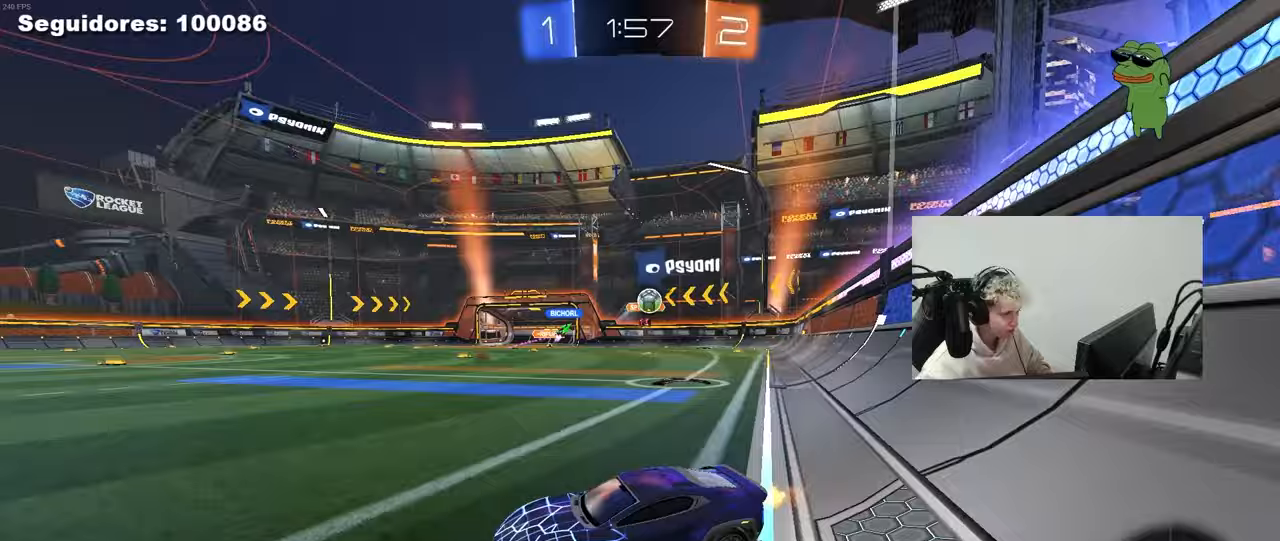
{"keys": ["d", "w"], "mouse": [], "mouse_move": "still", "events": [[100, "shift", "down"], [233, "shift", "up"]]}
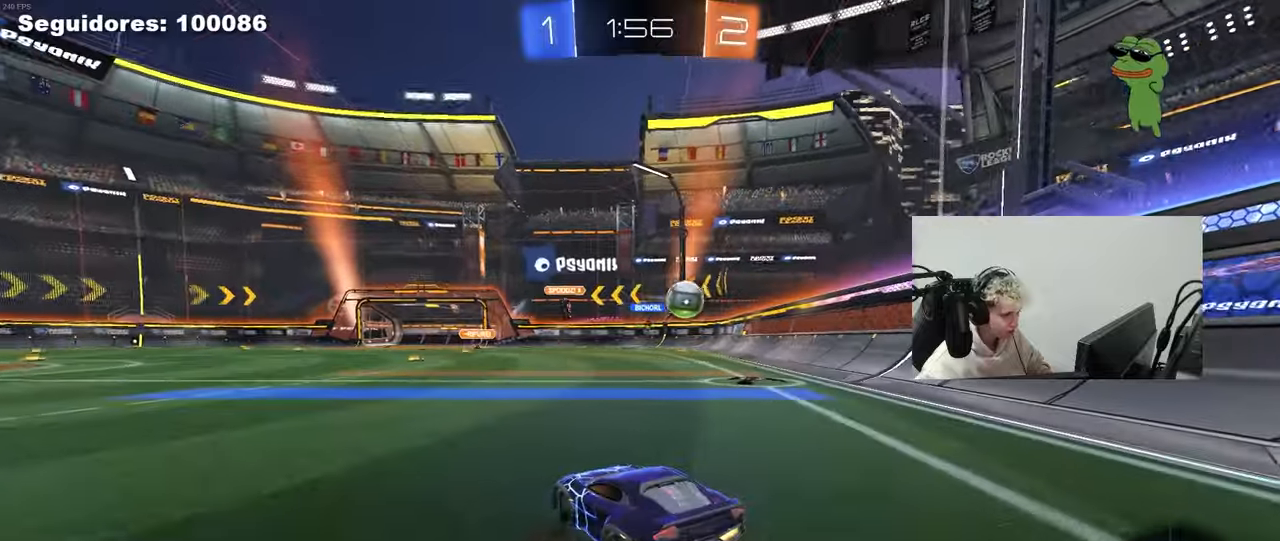
{"keys": ["d", "s"], "mouse": [], "mouse_move": "still", "events": [[17, "shift", "down"], [67, "shift", "up"], [200, "w", "up"], [250, "s", "down"]]}
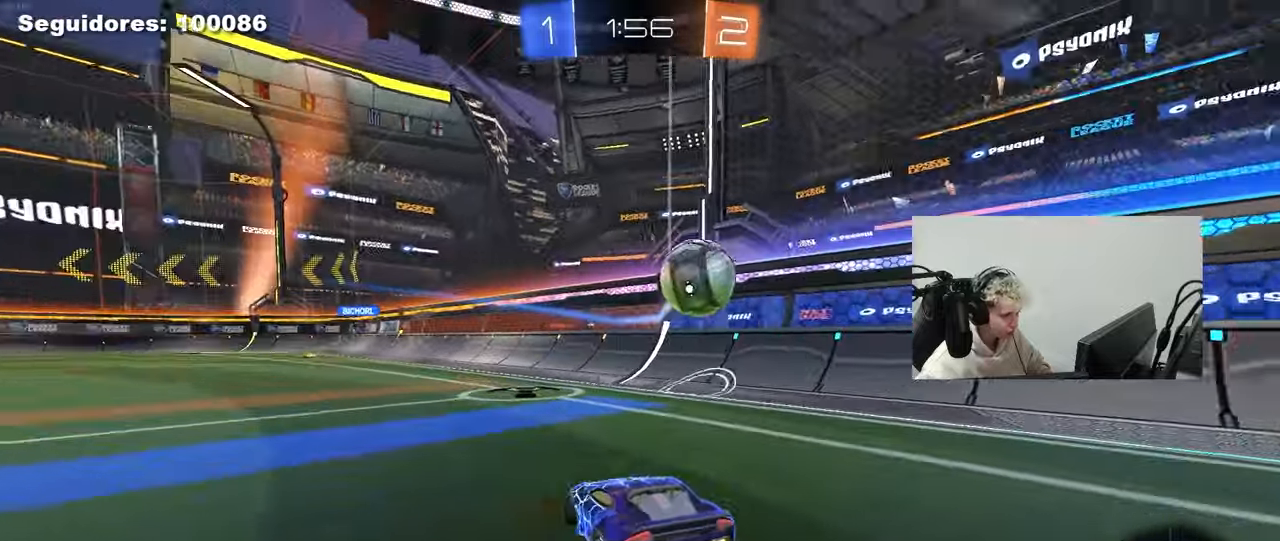
{"keys": ["d", "s"], "mouse": [], "mouse_move": "still", "events": [[33, "d", "up"], [367, "d", "down"]]}
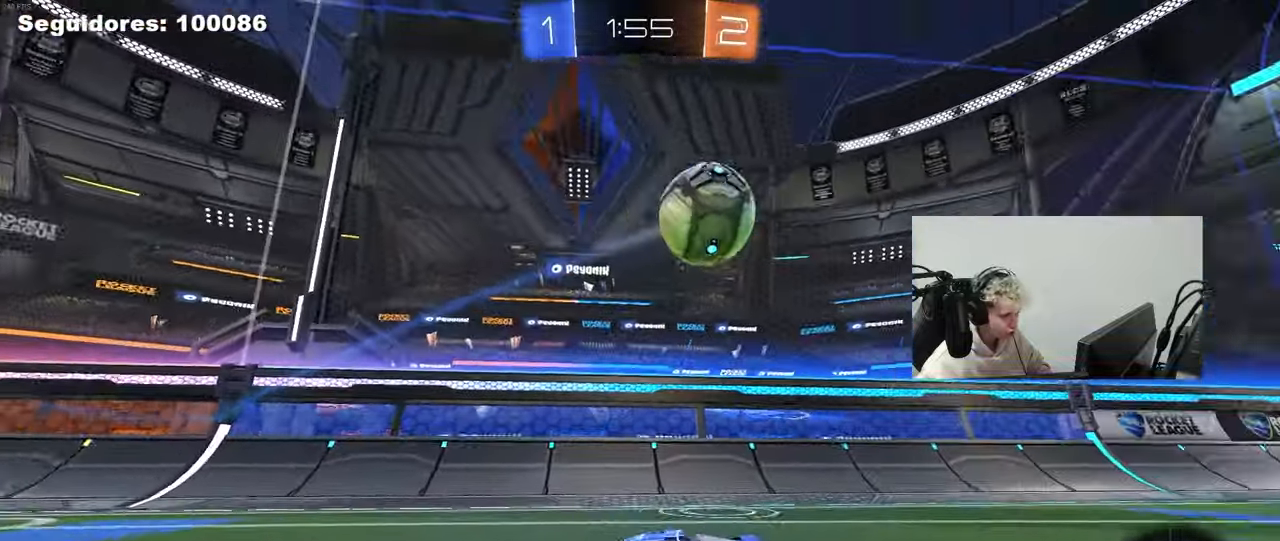
{"keys": ["d"], "mouse": ["left"], "mouse_move": "still", "events": [[50, "d", "up"], [100, "mouse_right", "down"], [183, "mouse_right", "up"], [233, "mouse_right", "down"], [383, "d", "down"], [383, "s", "up"], [467, "mouse_left", "down"], [467, "mouse_right", "up"]]}
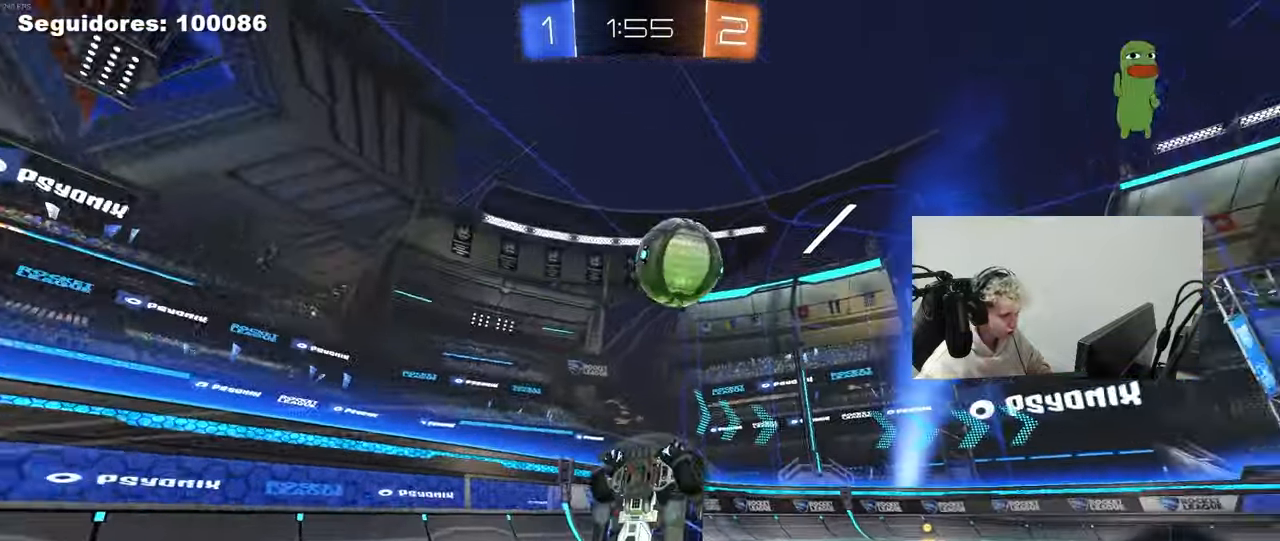
{"keys": ["a", "q", "w"], "mouse": ["left"], "mouse_move": "still", "events": [[17, "q", "down"], [17, "w", "down"], [67, "space", "down"], [117, "a", "down"], [200, "d", "up"], [200, "space", "up"]]}
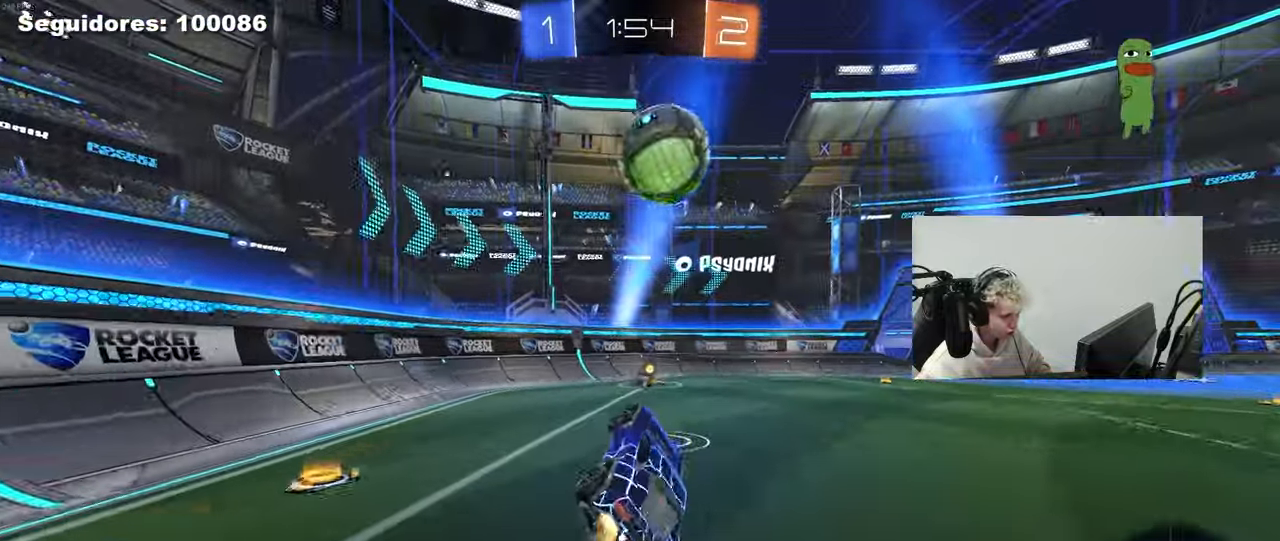
{"keys": [], "mouse": ["left"], "mouse_move": "still", "events": [[33, "a", "up"], [33, "q", "up"], [33, "w", "up"], [167, "d", "down"], [167, "space", "down"], [317, "d", "up"], [317, "space", "up"]]}
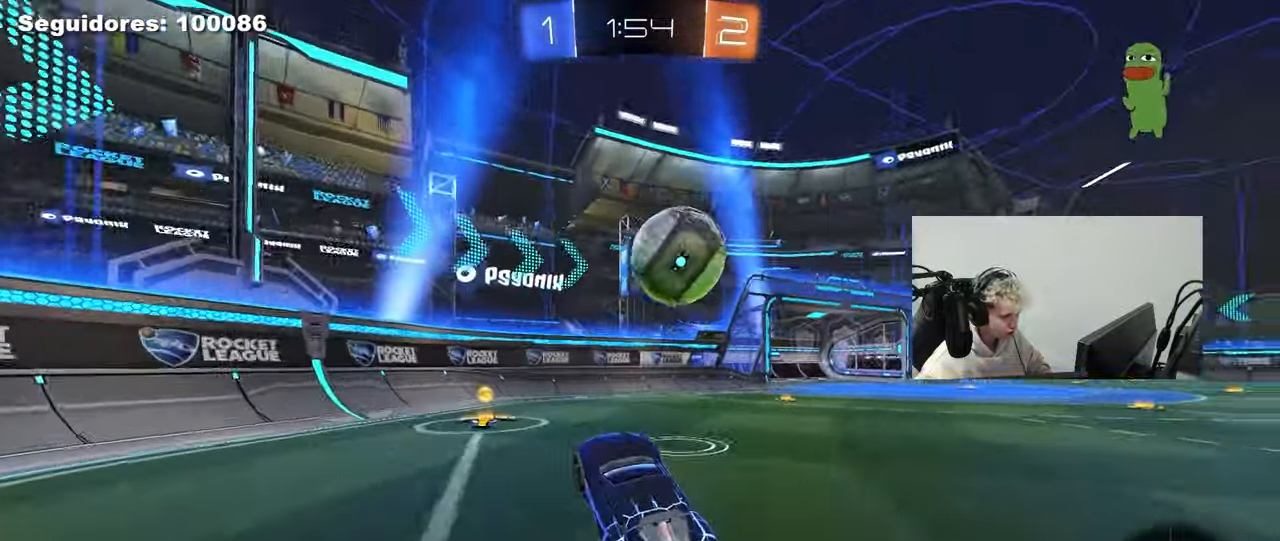
{"keys": ["d", "w"], "mouse": [], "mouse_move": "still", "events": [[50, "w", "down"], [150, "d", "down"], [333, "mouse_left", "up"]]}